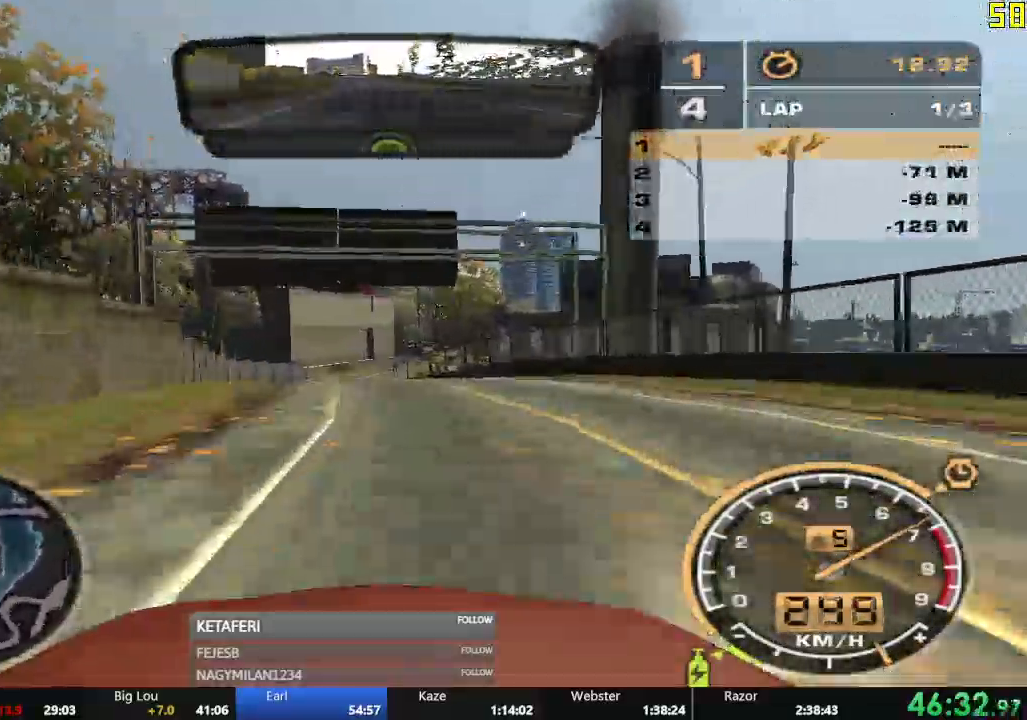
Gameplay with a controller (Xbox layout); each line is a JSON object with the inputs held at the frame after it. "events" lists button and stick changes between this image and that frame as [ms after this image, input, new state], when the widget could be followed in between. Not read: L3 right_stick.
{"buttons": ["R2"], "left_stick": "center", "events": []}
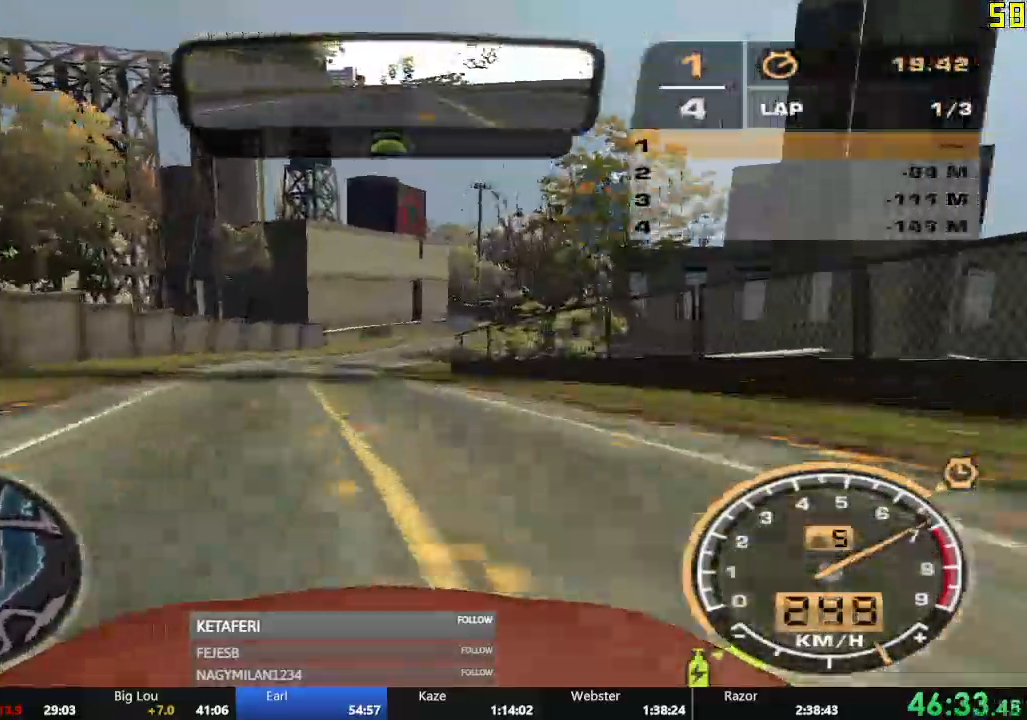
{"buttons": ["R2"], "left_stick": "right", "events": [[451, "left_stick", "right"]]}
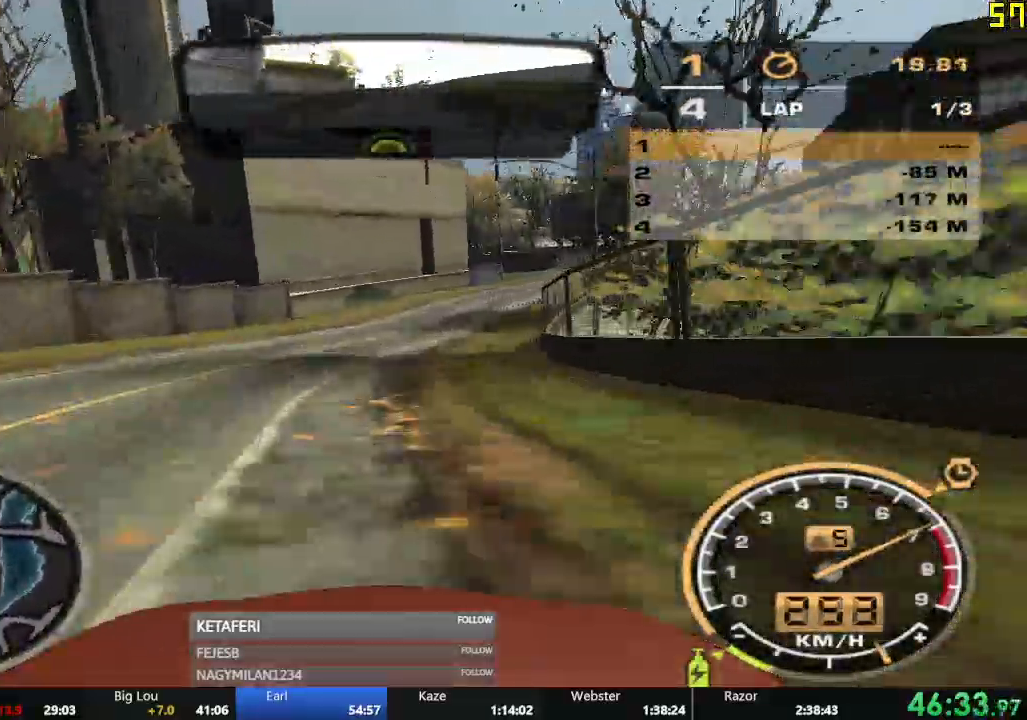
{"buttons": ["R2"], "left_stick": "right", "events": []}
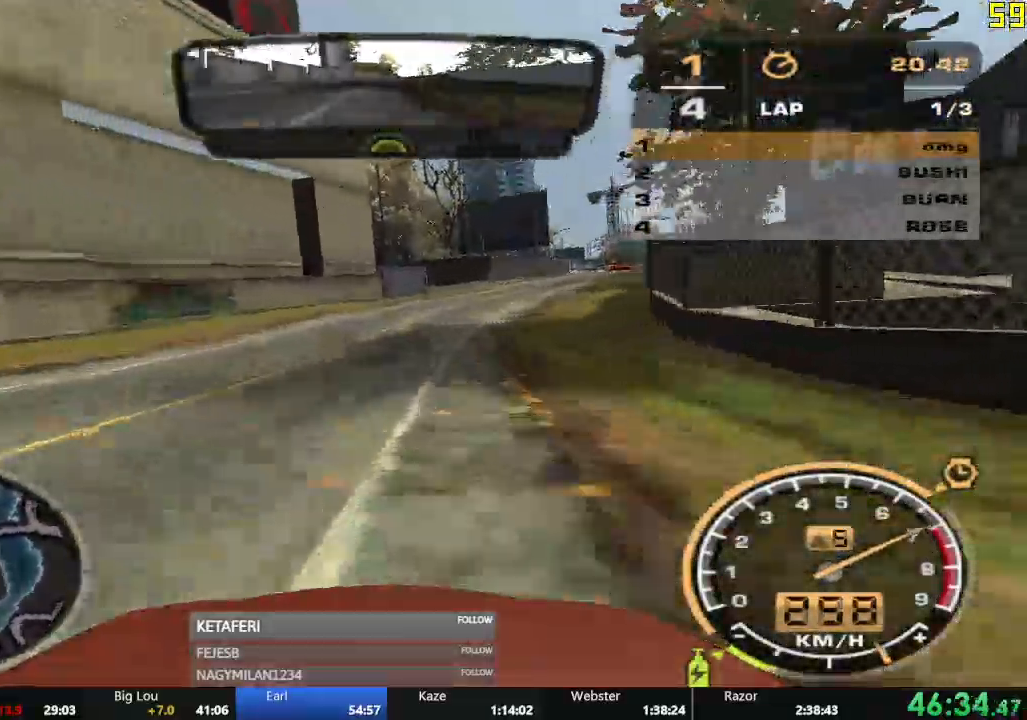
{"buttons": ["R2"], "left_stick": "center", "events": [[434, "left_stick", "center"]]}
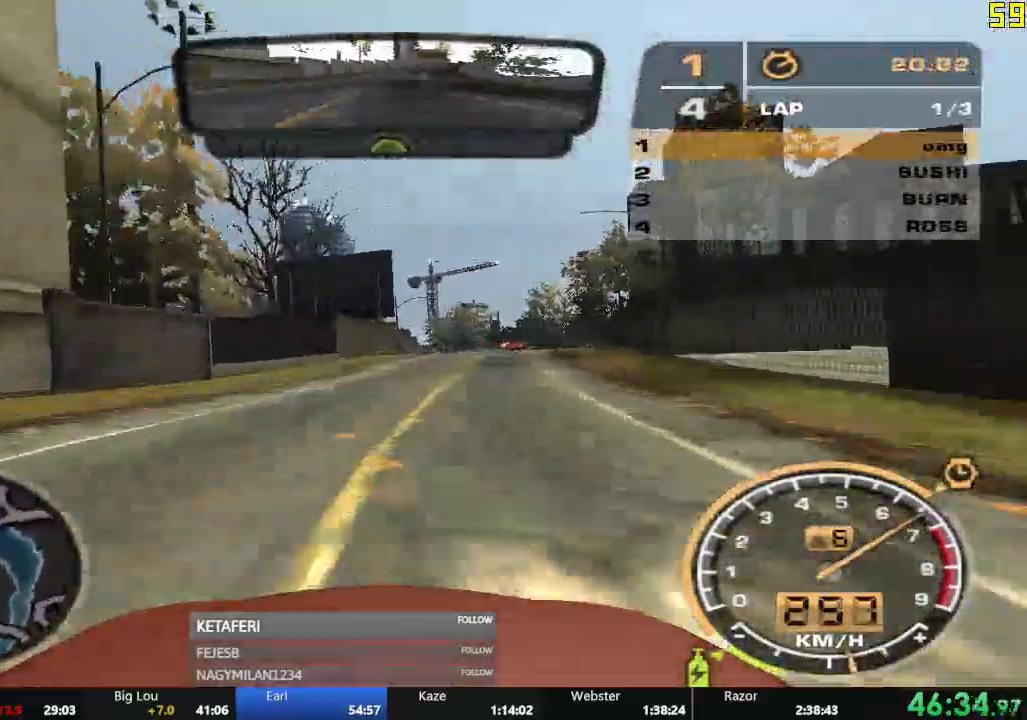
{"buttons": ["R2"], "left_stick": "center", "events": []}